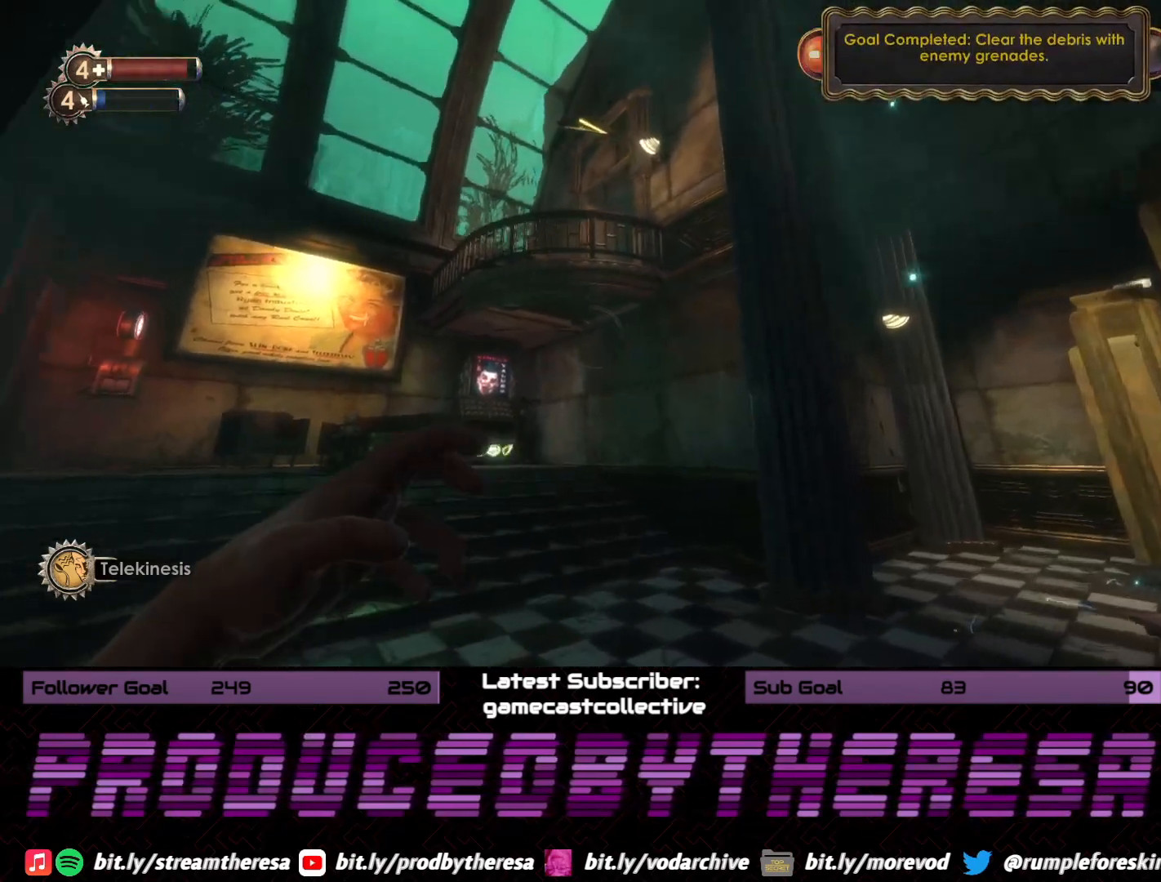
Gameplay with a controller (PlayStation layout); each line is a JSON object with the inputs held at the frame after it (dt_ms = milliseconds from this image to that frame). "events" lists button and stick changes between this image and that frame as [ms after this image, input, new state], when the widget could be followed in between.
{"dt_ms": 500, "buttons": [], "left_stick": "center", "right_stick": "center", "events": [[67, "right_stick", "center"], [83, "left_stick", "down"], [183, "left_stick", "down-left"], [233, "right_stick", "down"], [383, "left_stick", "center"], [383, "right_stick", "center"]]}
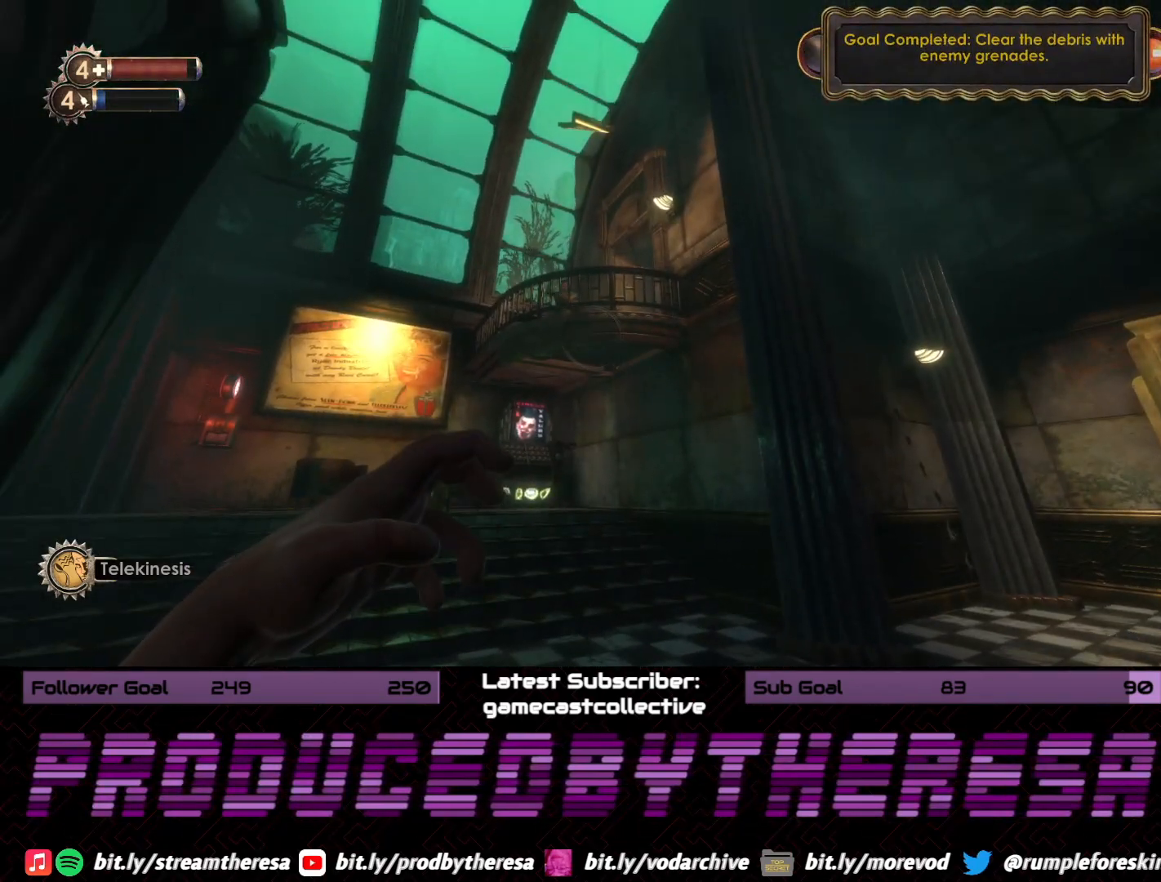
{"dt_ms": 500, "buttons": ["L2"], "left_stick": "center", "right_stick": "center", "events": [[133, "left_stick", "left"], [217, "right_stick", "down"], [300, "left_stick", "up"], [417, "L2", "down"], [467, "left_stick", "center"], [483, "right_stick", "center"]]}
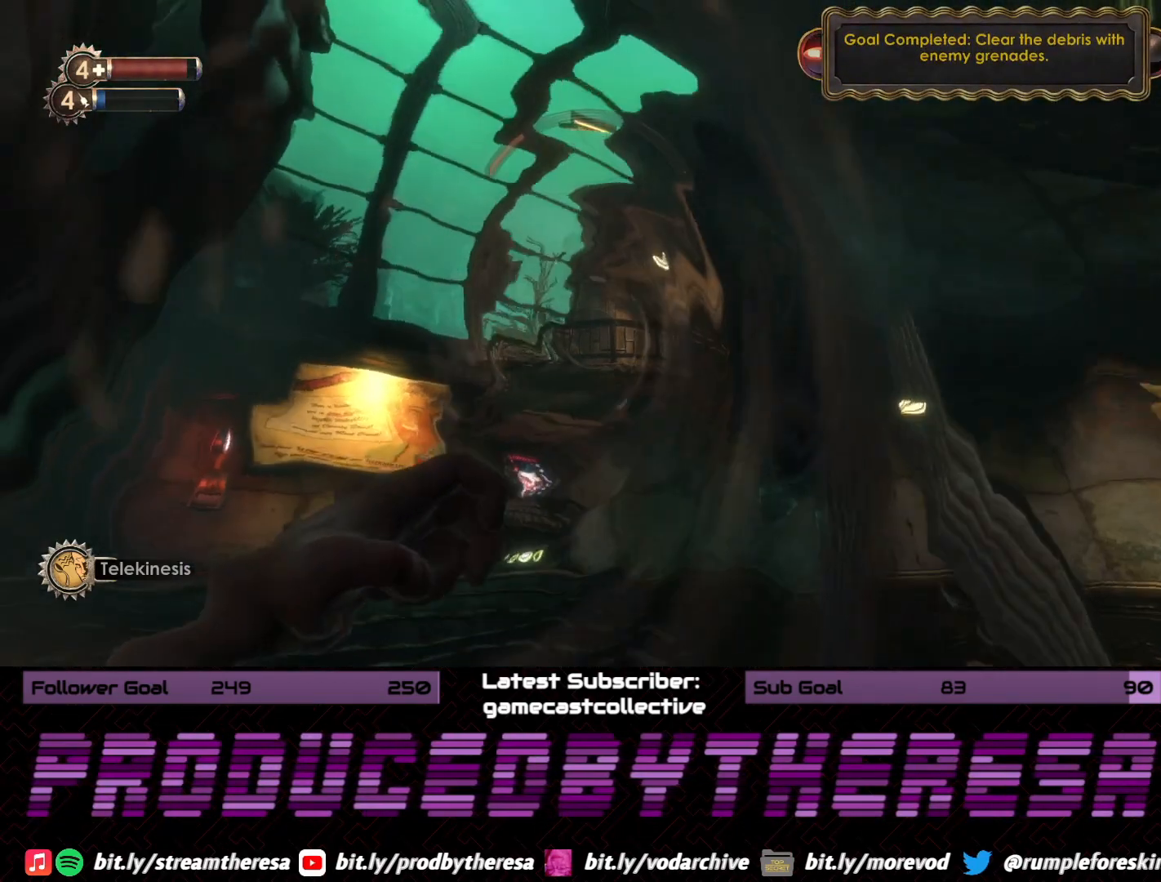
{"dt_ms": 1000, "buttons": [], "left_stick": "center", "right_stick": "center"}
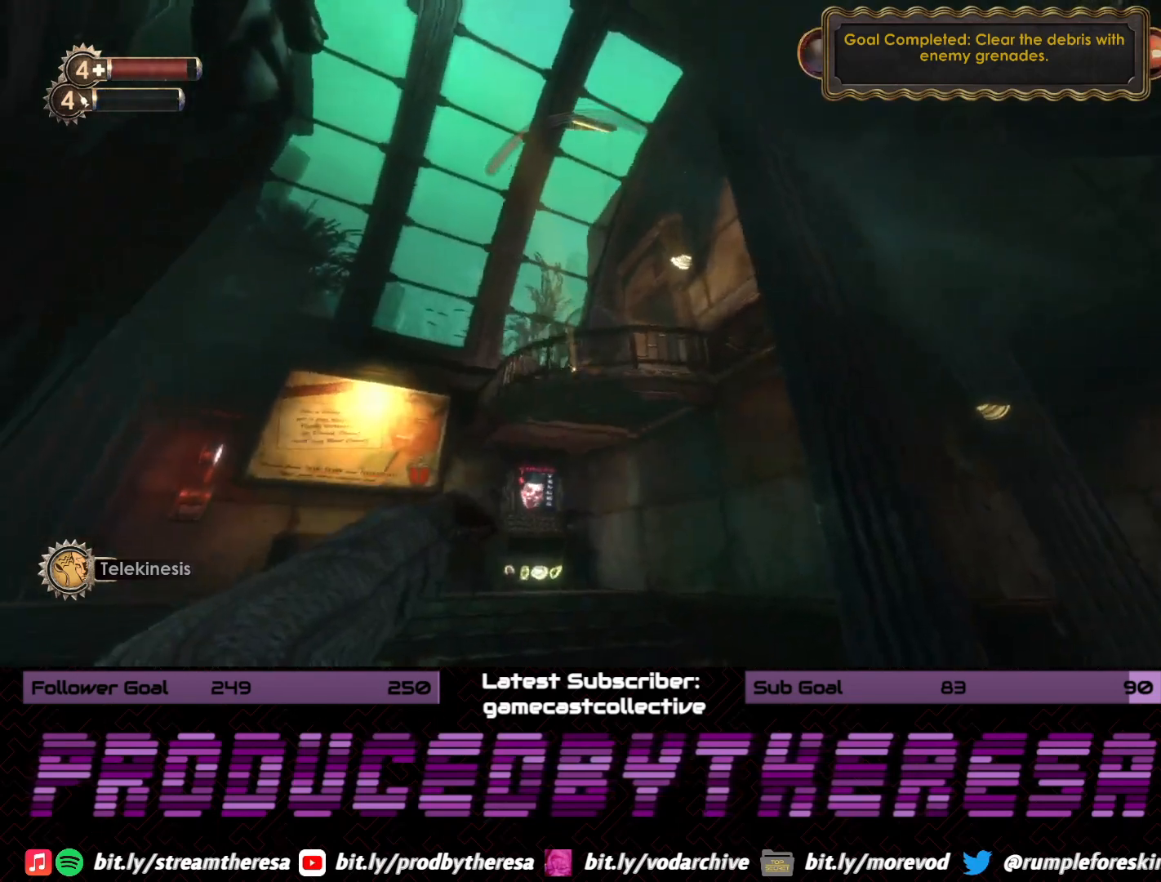
{"dt_ms": 500, "buttons": [], "left_stick": "center", "right_stick": "center", "events": []}
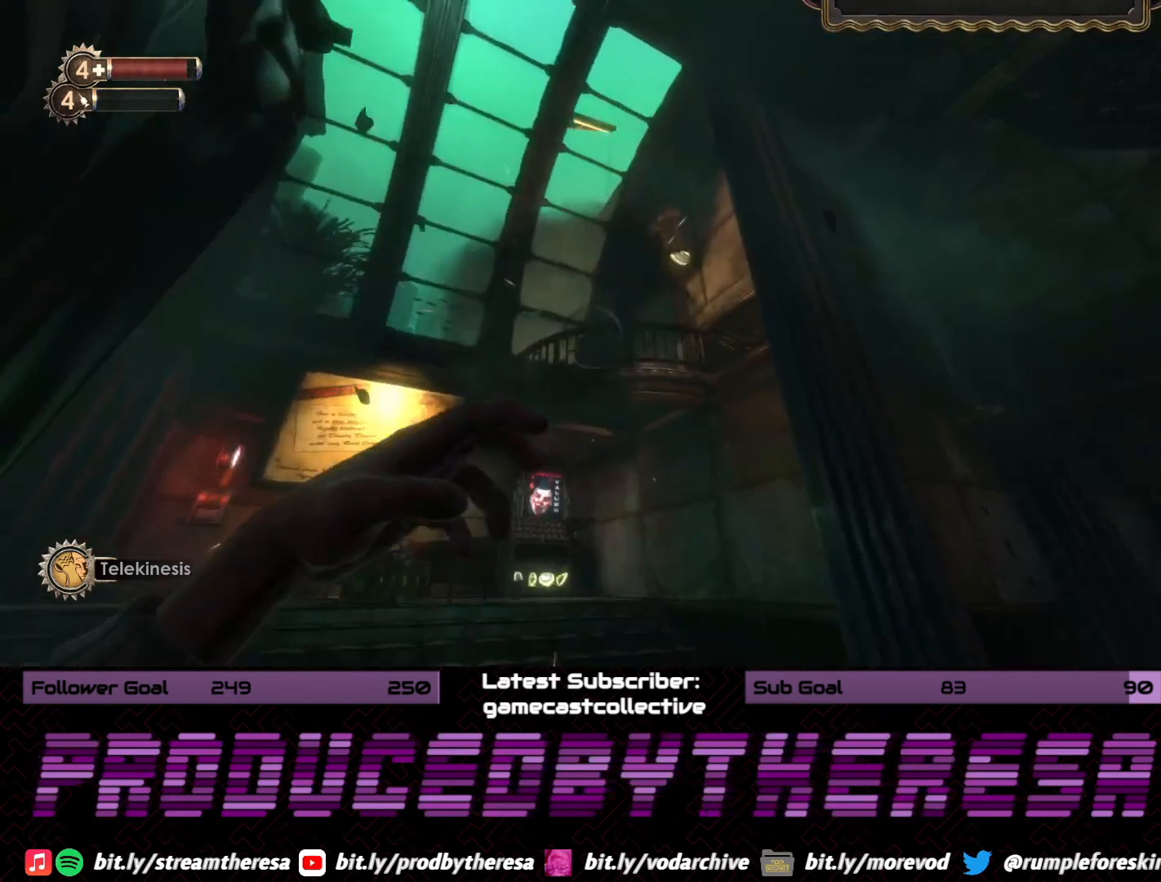
{"dt_ms": 1000, "buttons": [], "left_stick": "center", "right_stick": "center", "events": [[150, "left_stick", "down-right"], [283, "right_stick", "up"], [517, "right_stick", "center"], [550, "left_stick", "down"], [683, "right_stick", "up"], [850, "left_stick", "center"], [883, "right_stick", "center"]]}
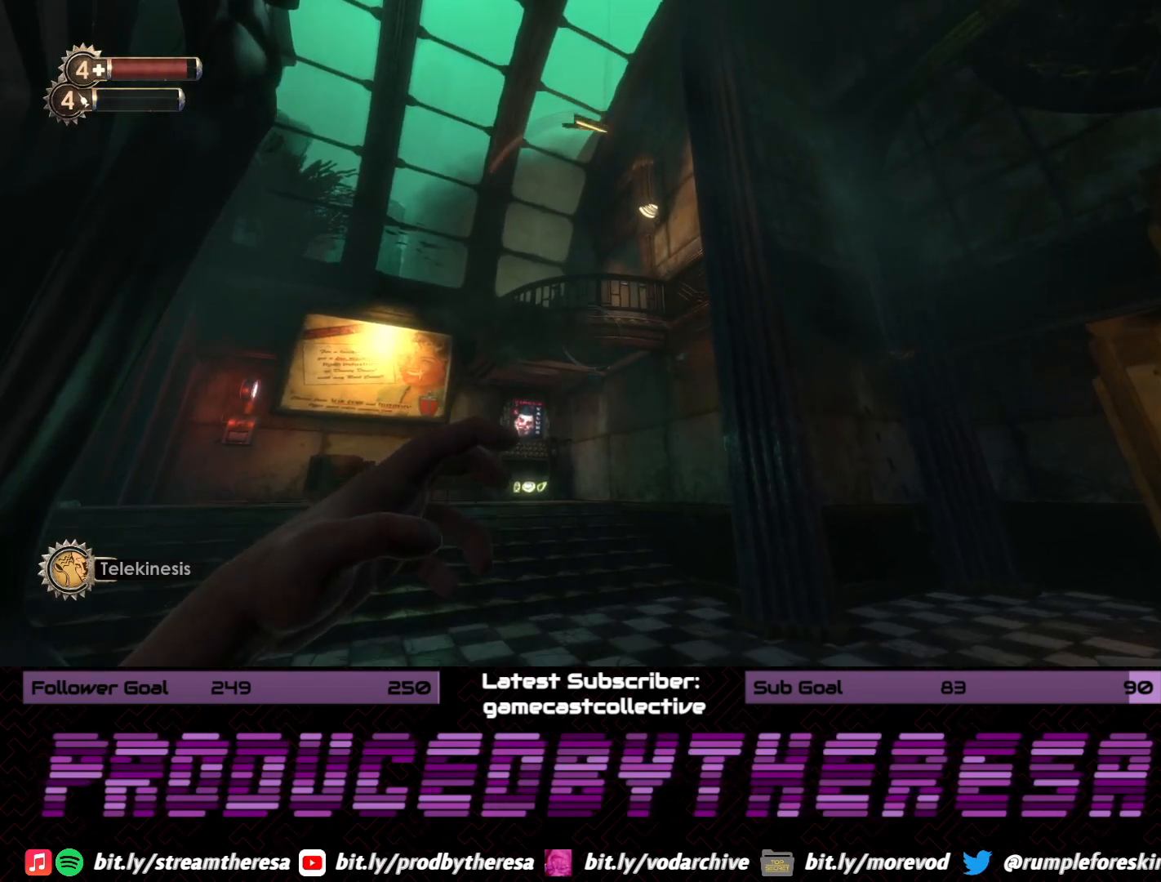
{"dt_ms": 500, "buttons": [], "left_stick": "up", "right_stick": "center", "events": [[267, "left_stick", "up"]]}
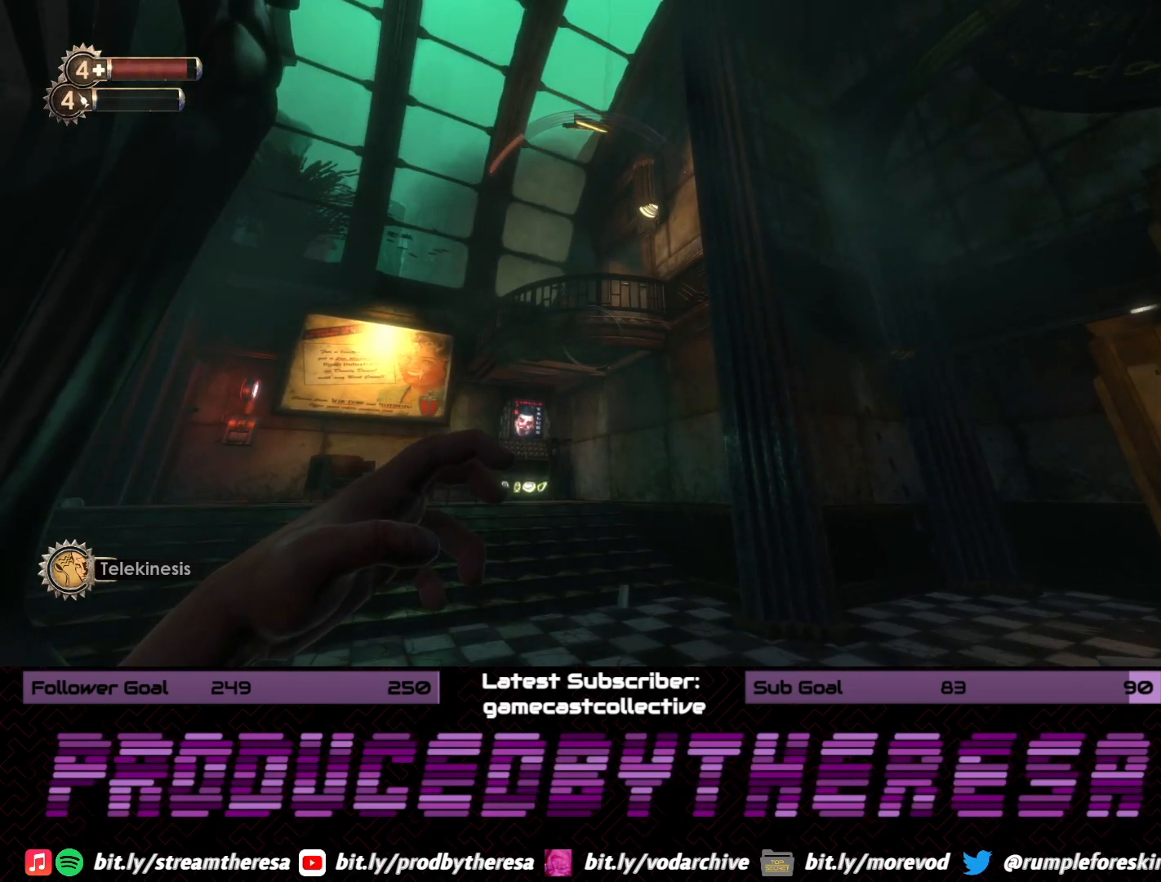
{"dt_ms": 500, "buttons": [], "left_stick": "up", "right_stick": "center", "events": []}
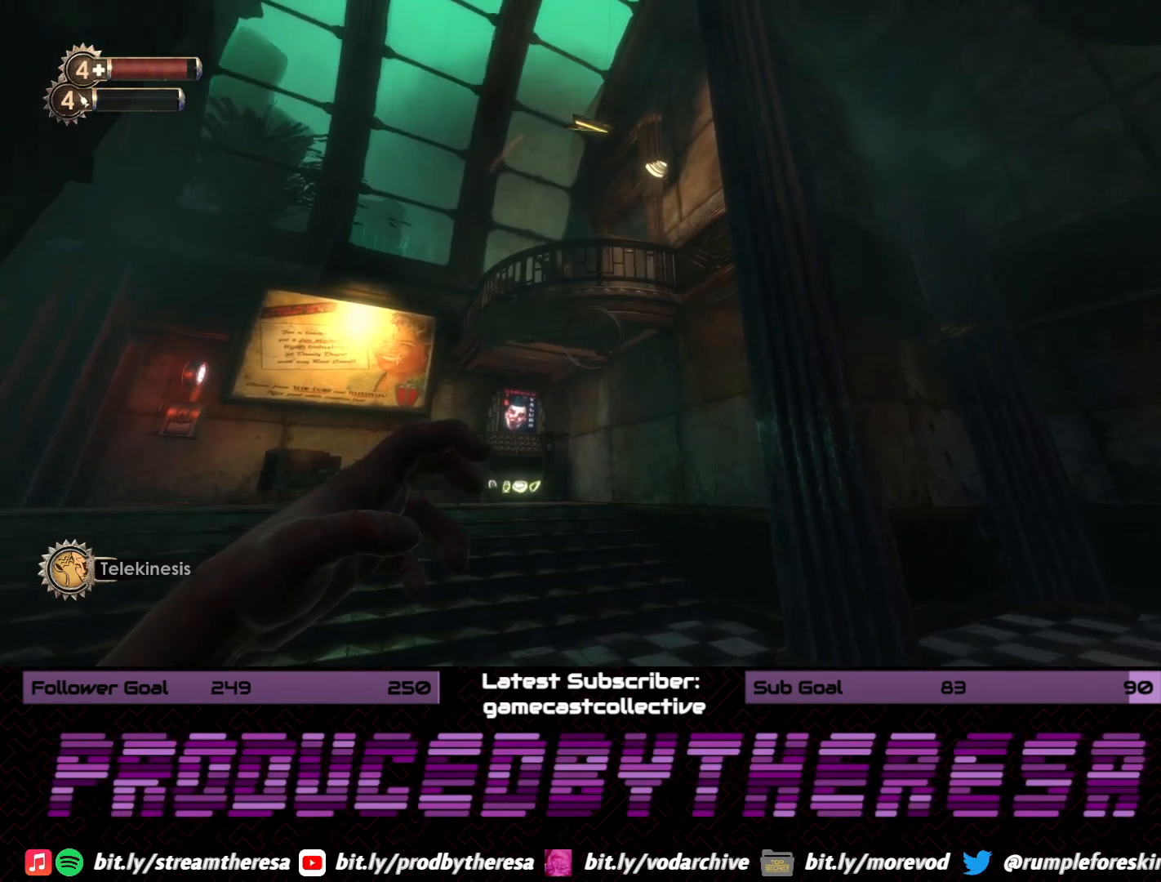
{"dt_ms": 500, "buttons": [], "left_stick": "down", "right_stick": "down", "events": [[50, "left_stick", "center"], [200, "left_stick", "down"], [383, "right_stick", "down"]]}
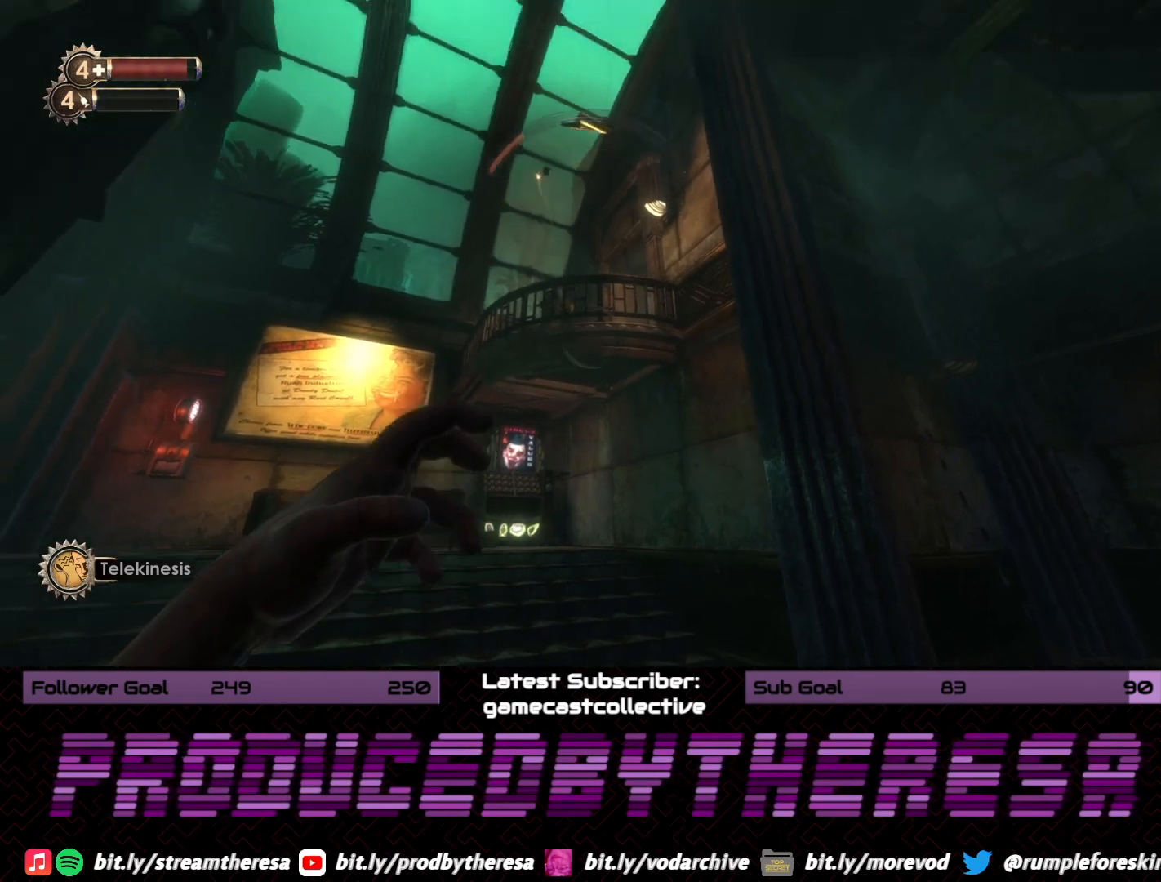
{"dt_ms": 500, "buttons": ["L2"], "left_stick": "center", "right_stick": "left", "events": [[33, "left_stick", "center"], [50, "L2", "down"], [67, "right_stick", "center"], [383, "right_stick", "left"]]}
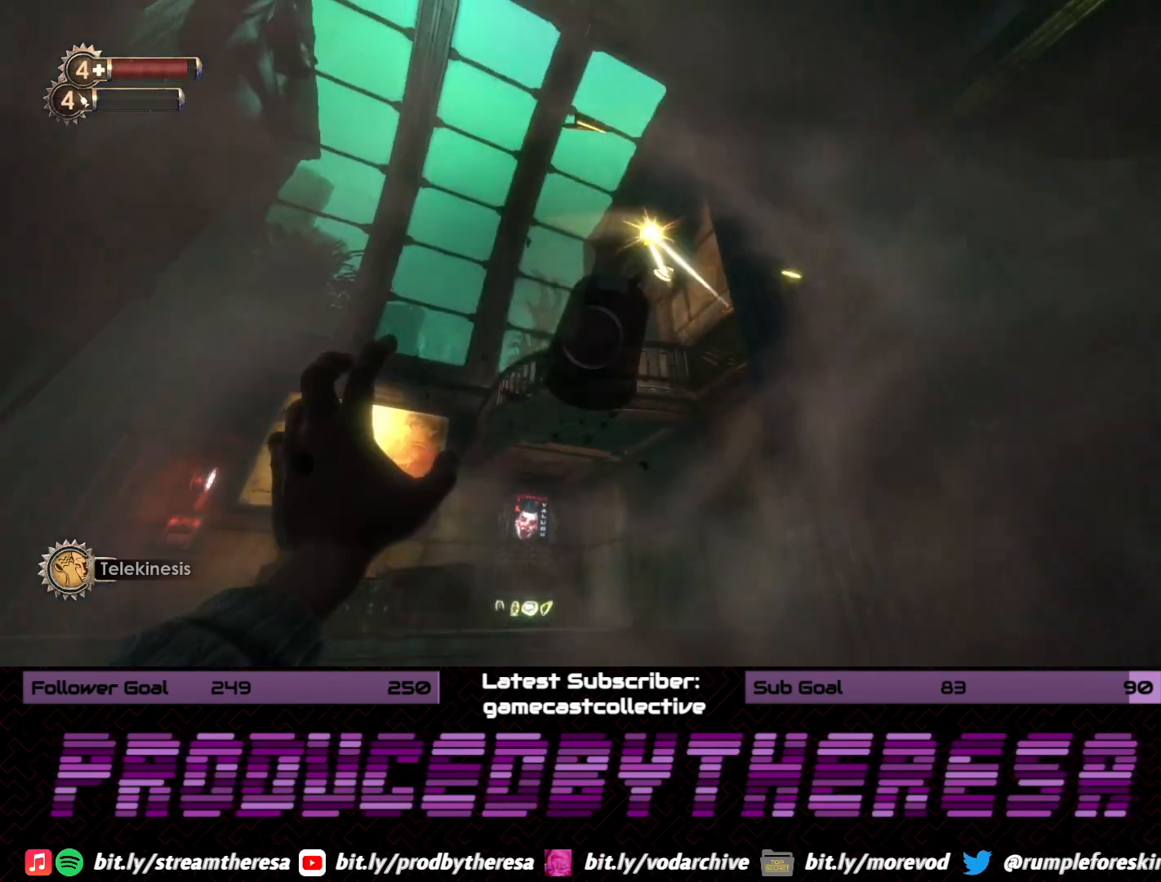
{"dt_ms": 500, "buttons": ["L2"], "left_stick": "center", "right_stick": "center", "events": [[50, "right_stick", "center"], [67, "left_stick", "up"], [367, "left_stick", "center"]]}
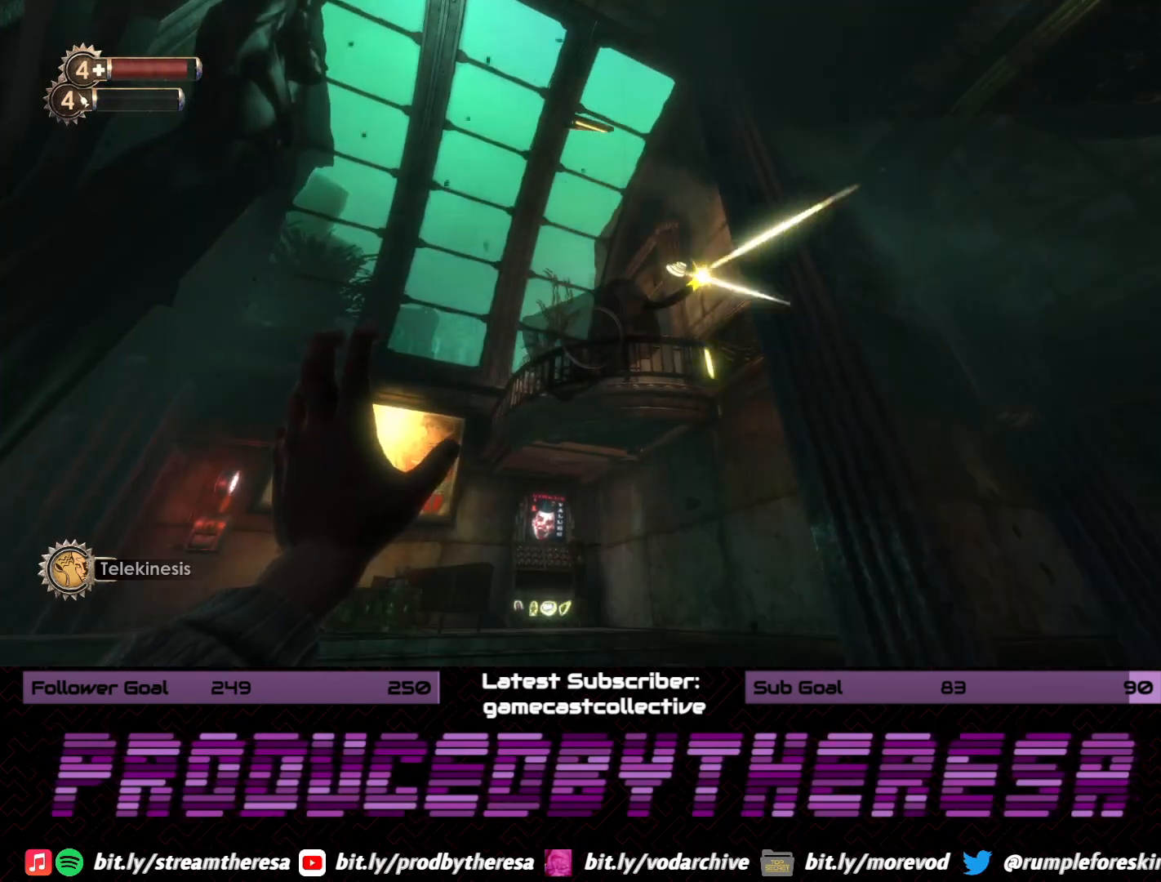
{"dt_ms": 500, "buttons": [], "left_stick": "center", "right_stick": "center", "events": [[100, "L2", "up"]]}
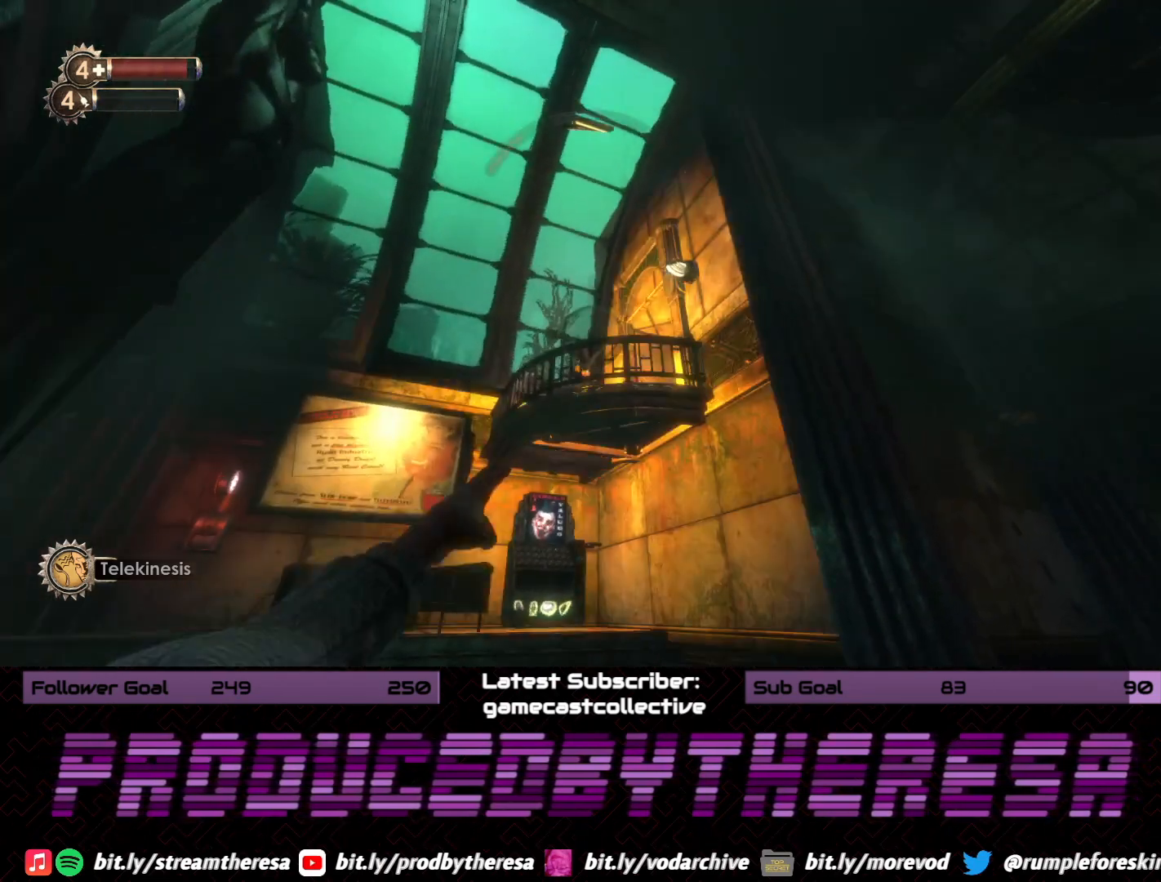
{"dt_ms": 500, "buttons": [], "left_stick": "center", "right_stick": "center", "events": []}
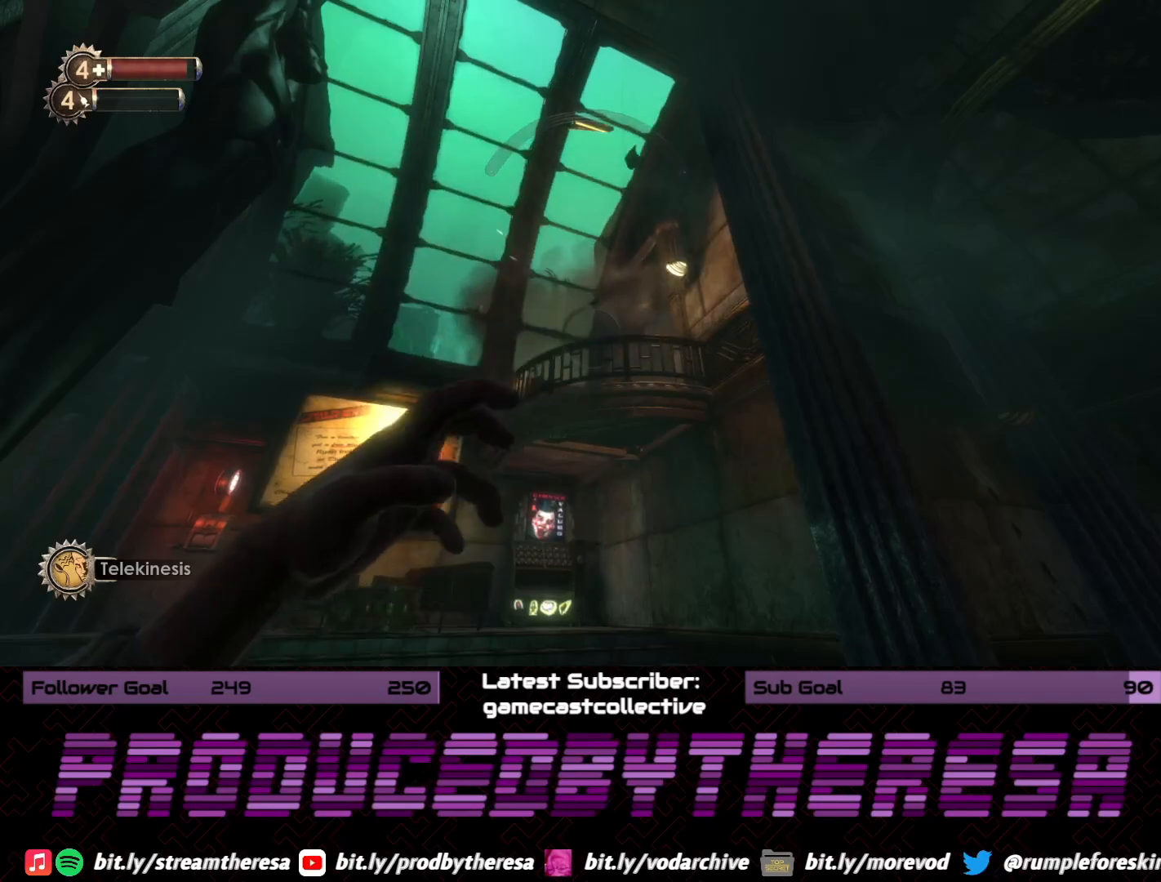
{"dt_ms": 500, "buttons": [], "left_stick": "down", "right_stick": "center", "events": [[167, "left_stick", "down"], [200, "right_stick", "up"], [350, "right_stick", "center"]]}
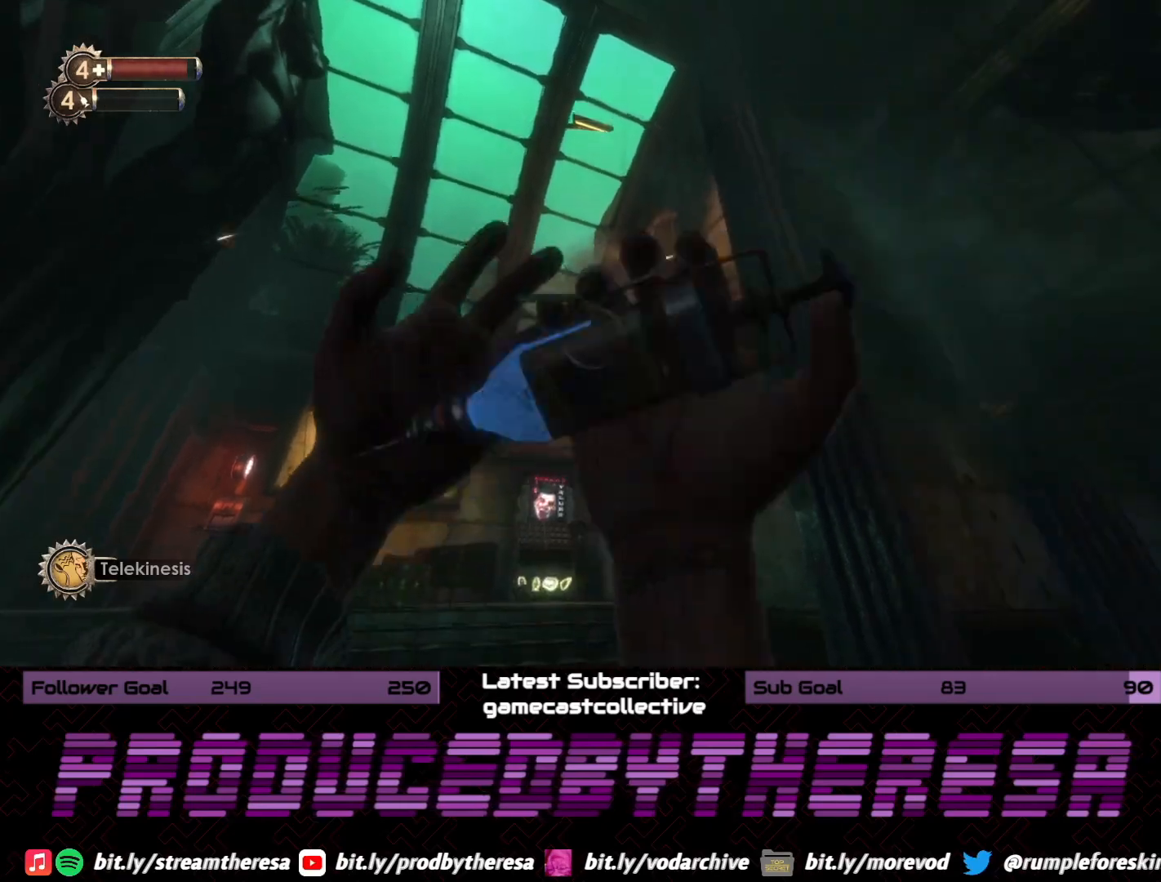
{"dt_ms": 500, "buttons": [], "left_stick": "down", "right_stick": "up-right", "events": [[50, "right_stick", "up"], [233, "right_stick", "center"], [417, "right_stick", "up-right"]]}
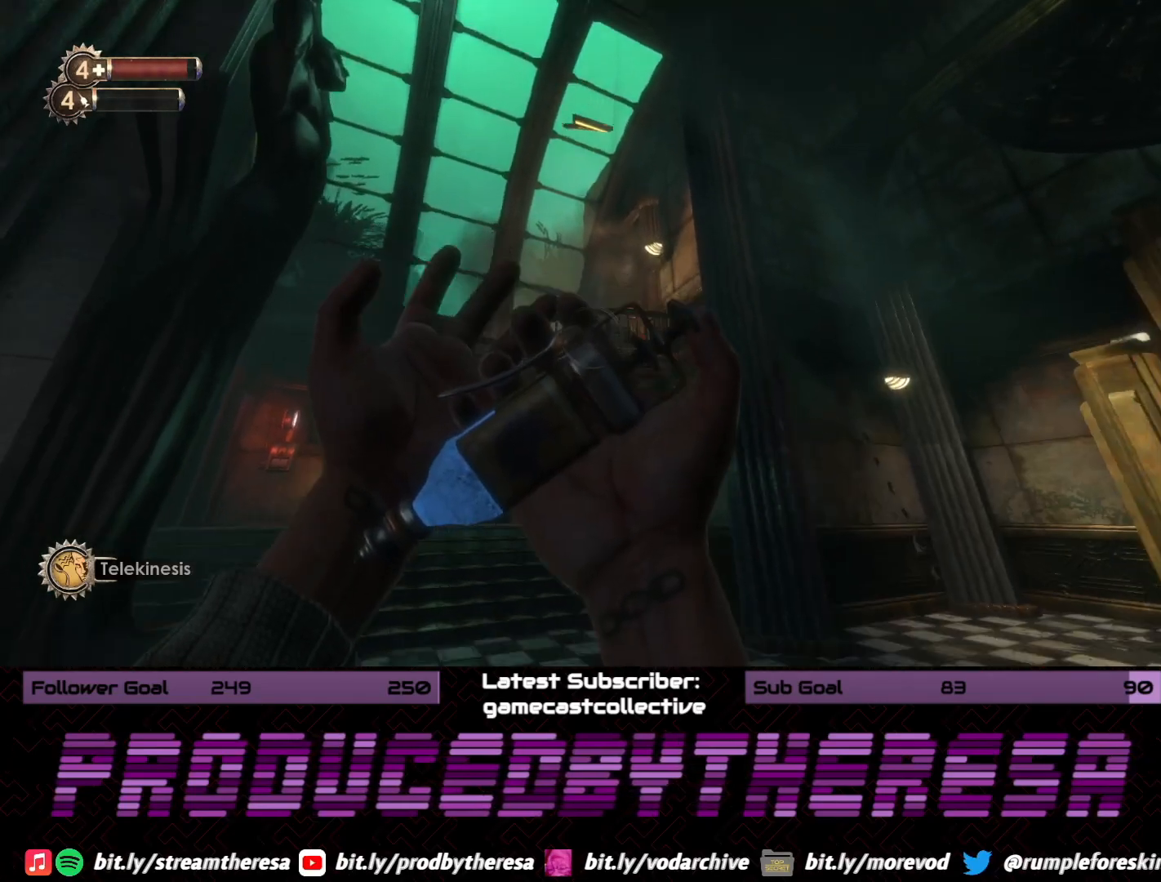
{"dt_ms": 500, "buttons": [], "left_stick": "down-left", "right_stick": "up-right", "events": [[100, "left_stick", "down-left"], [100, "right_stick", "center"], [300, "right_stick", "right"], [467, "right_stick", "up-right"]]}
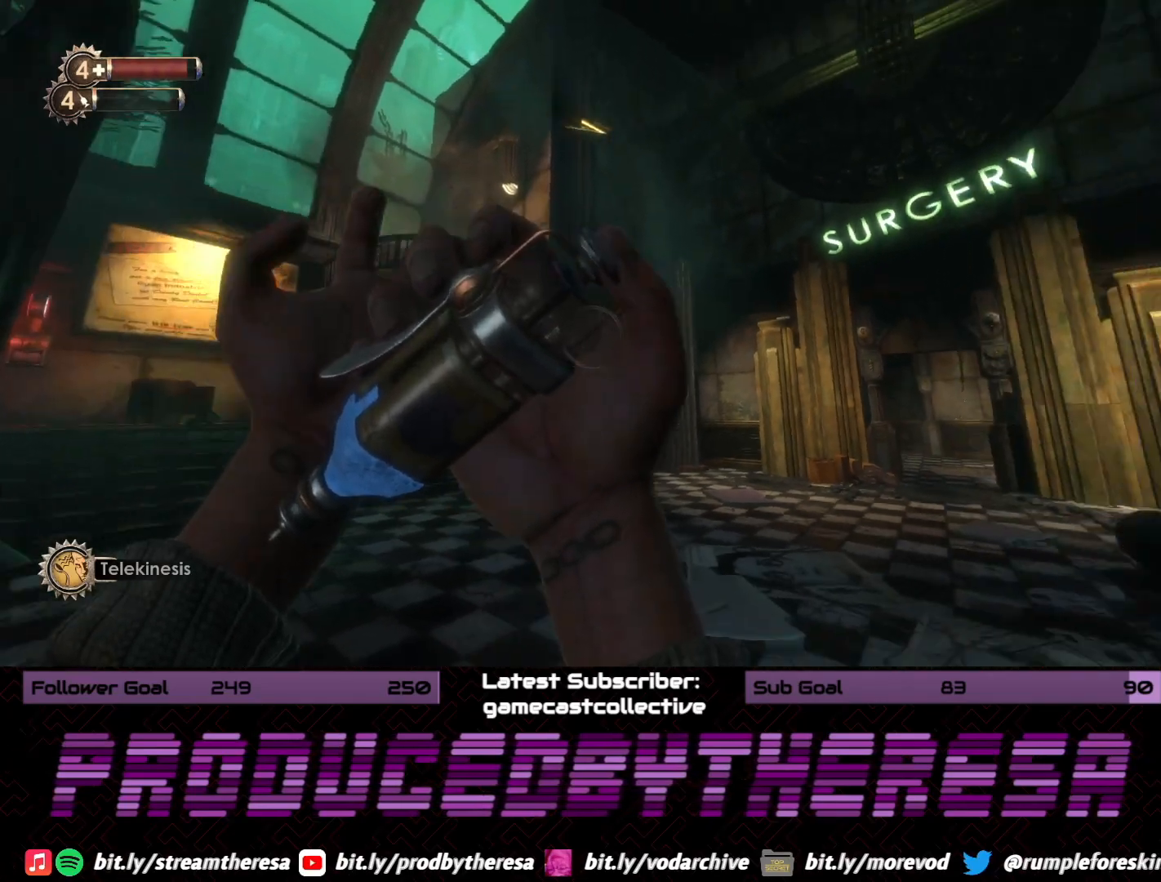
{"dt_ms": 500, "buttons": [], "left_stick": "up", "right_stick": "center", "events": [[50, "left_stick", "left"], [83, "right_stick", "center"], [283, "left_stick", "up-left"], [400, "left_stick", "up"]]}
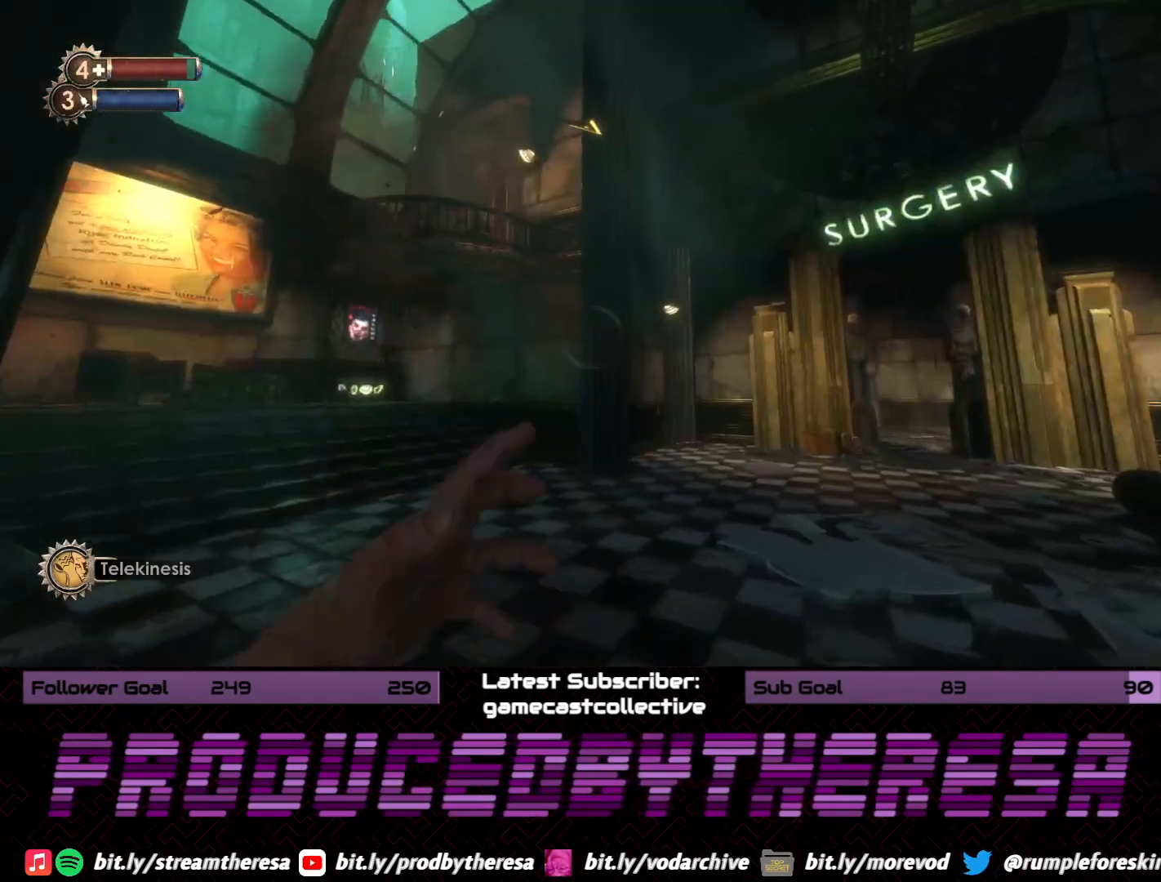
{"dt_ms": 500, "buttons": [], "left_stick": "up-right", "right_stick": "center", "events": [[450, "left_stick", "up-right"]]}
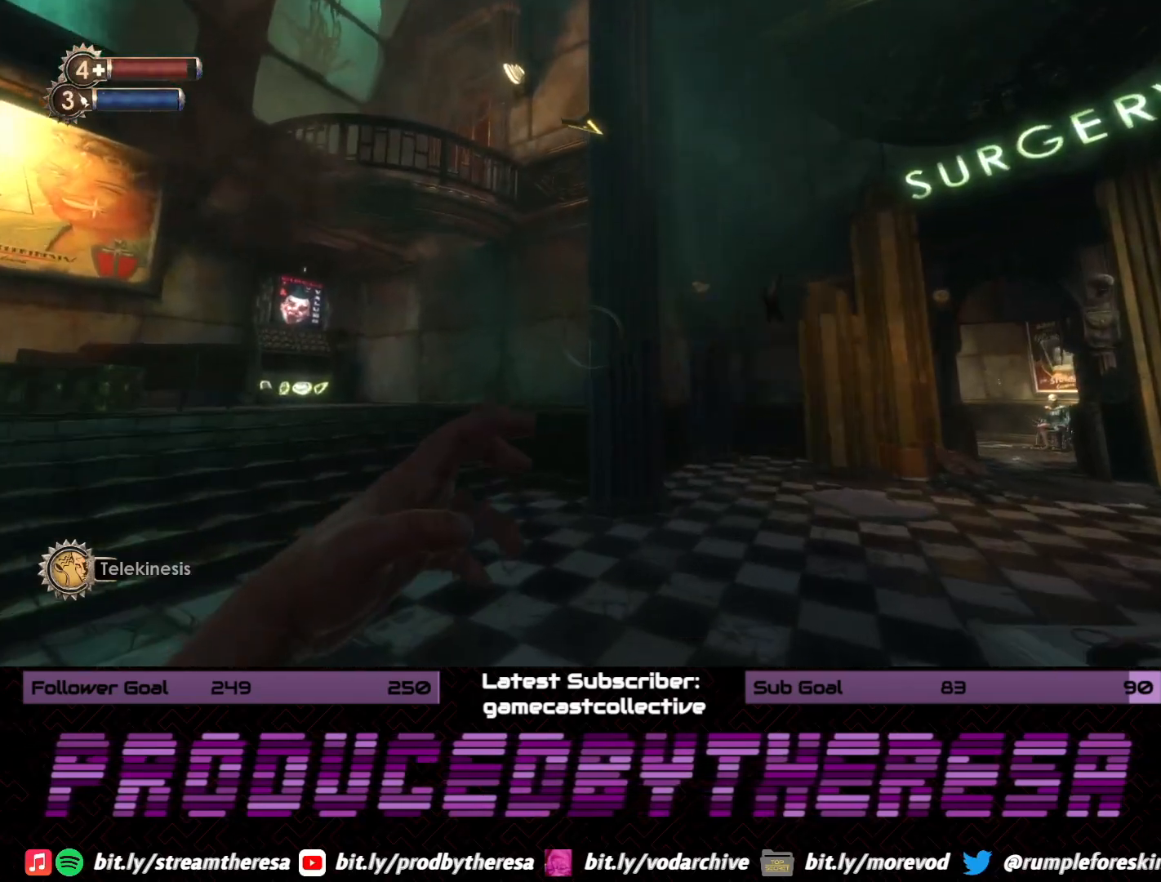
{"dt_ms": 1000, "buttons": [], "left_stick": "up-right", "right_stick": "right", "events": [[233, "right_stick", "right"], [533, "right_stick", "center"], [883, "right_stick", "right"]]}